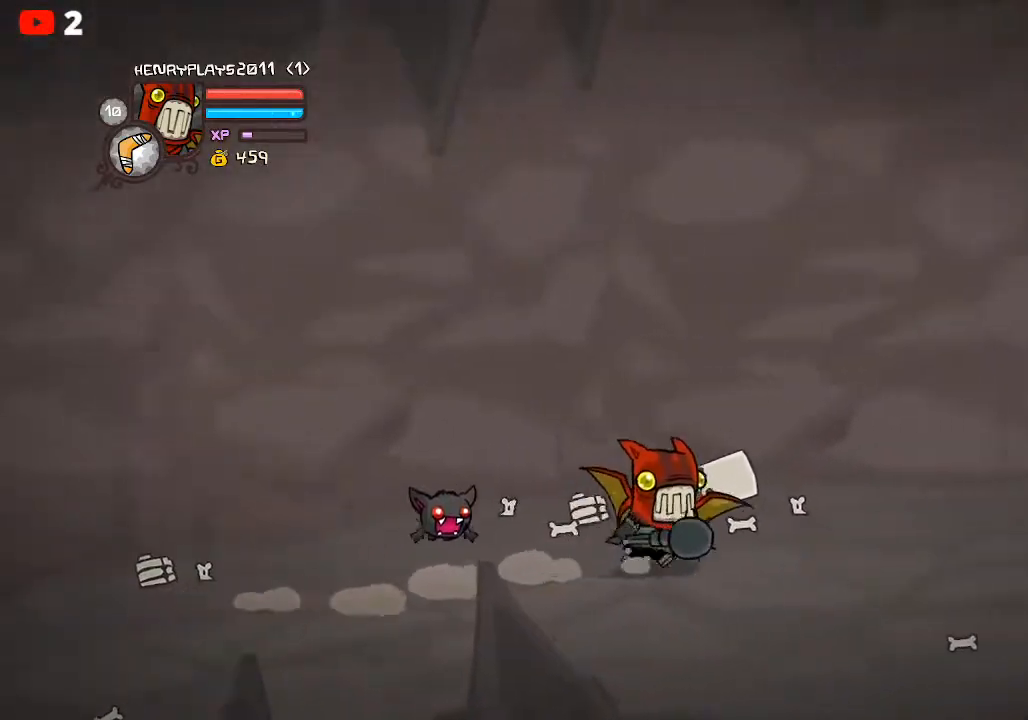
Gameplay with a controller (Xbox layout); each line is a JSON object with the inputs held at the frame after it. "events" lists button and stick changes between this image and that frame as [ms after this image, input, new state], when the widget could be followed in between. Not read: right_stick.
{"buttons": [], "left_stick": "right", "events": []}
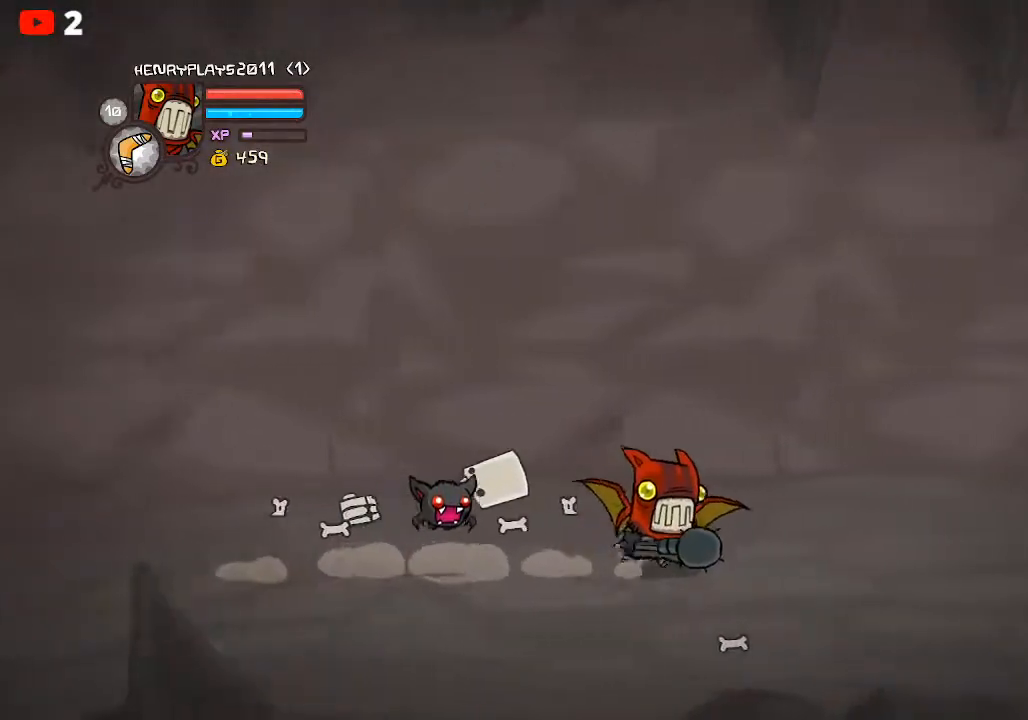
{"buttons": [], "left_stick": "right", "events": []}
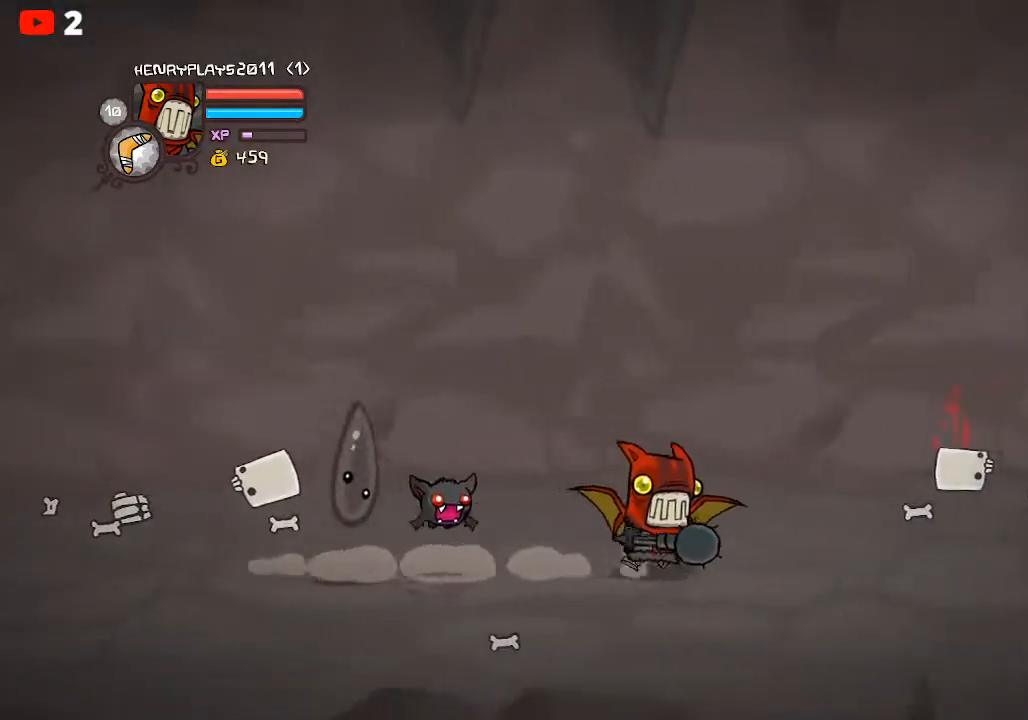
{"buttons": [], "left_stick": "left", "events": [[33, "left_stick", "down"], [83, "left_stick", "left"], [367, "A", "down"], [483, "A", "up"]]}
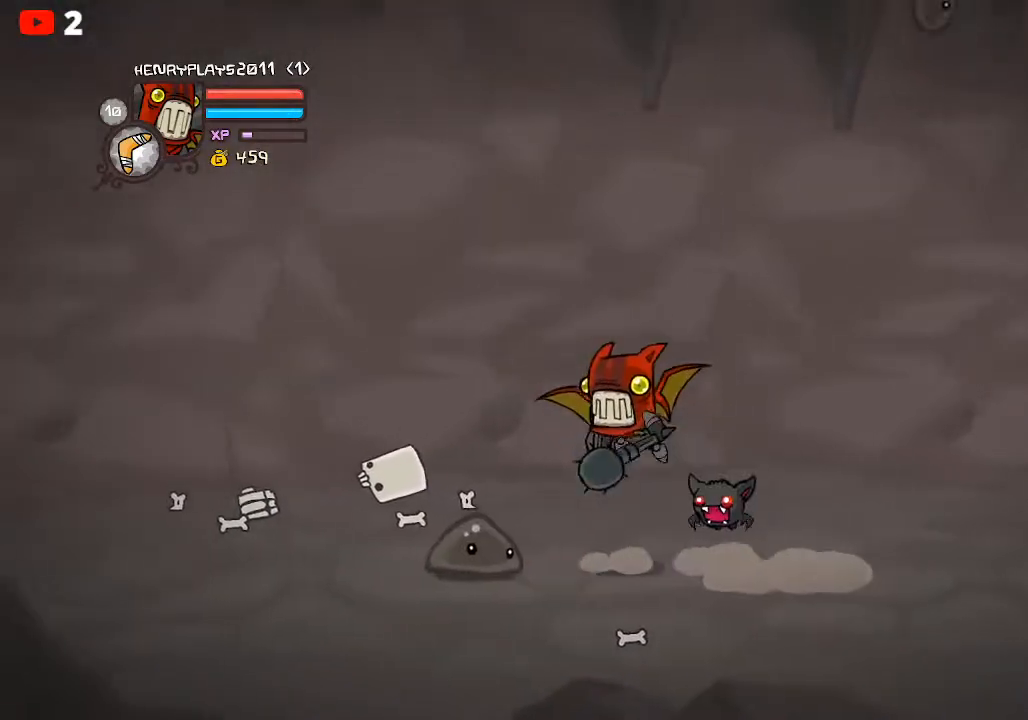
{"buttons": ["X"], "left_stick": "left", "events": [[150, "left_stick", "center"], [233, "X", "down"], [333, "left_stick", "left"], [383, "X", "up"], [450, "X", "down"]]}
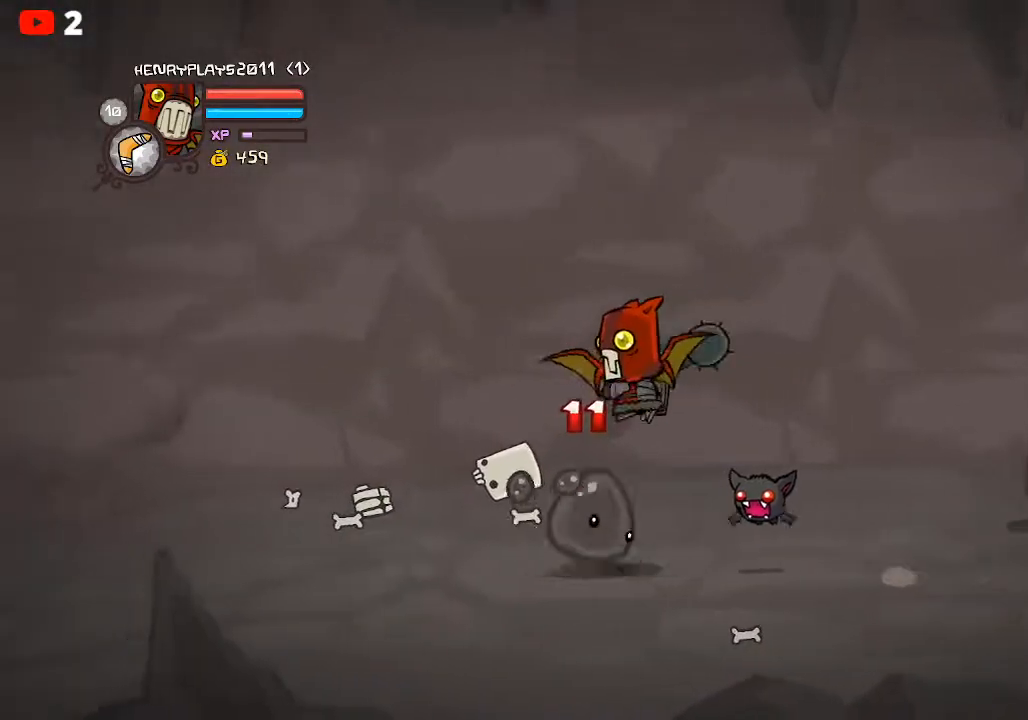
{"buttons": ["Y"], "left_stick": "left", "events": [[50, "X", "up"], [150, "Y", "down"], [250, "Y", "up"], [317, "Y", "down"], [317, "left_stick", "center"], [383, "left_stick", "left"], [417, "Y", "up"], [483, "Y", "down"]]}
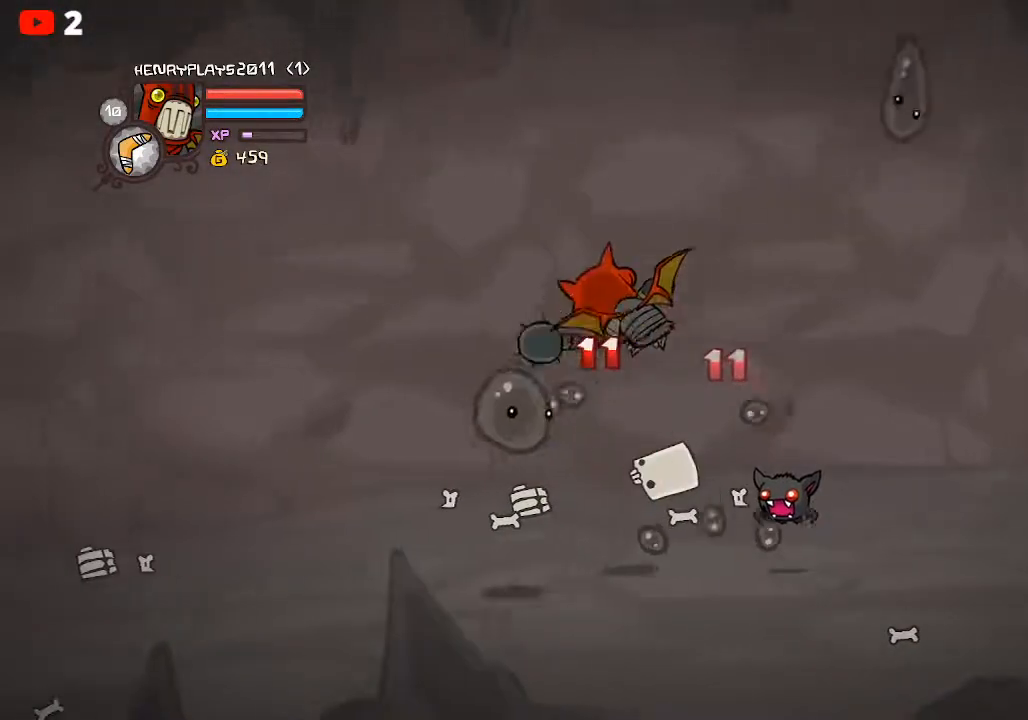
{"buttons": [], "left_stick": "down-left", "events": [[83, "Y", "up"], [150, "Y", "down"], [250, "Y", "up"], [433, "left_stick", "down-left"]]}
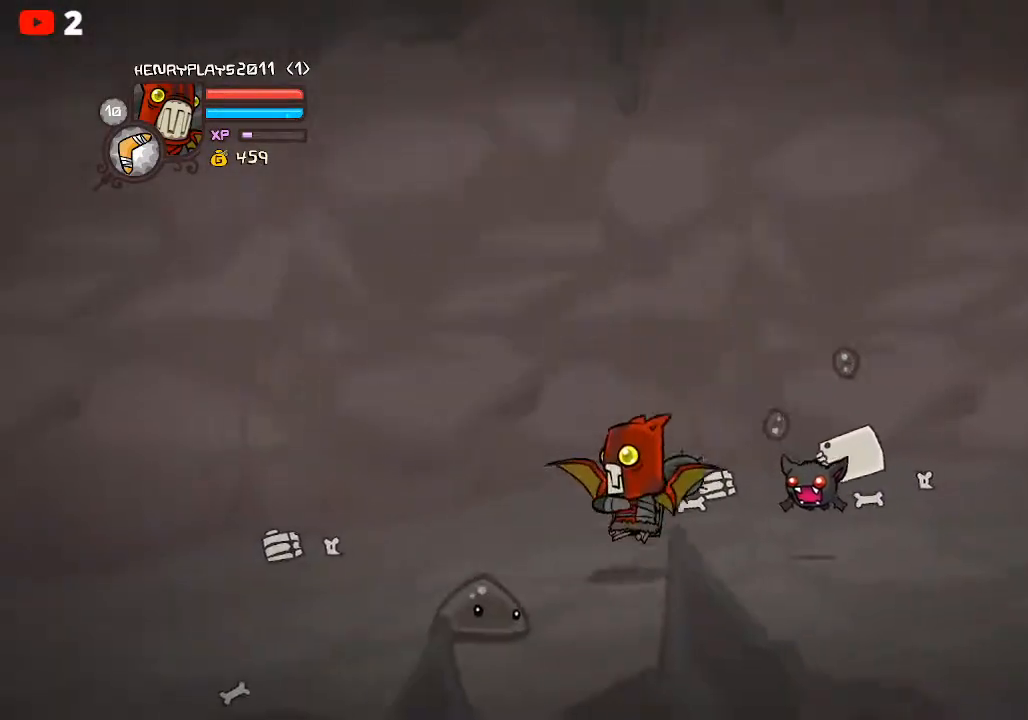
{"buttons": [], "left_stick": "right", "events": [[117, "left_stick", "right"]]}
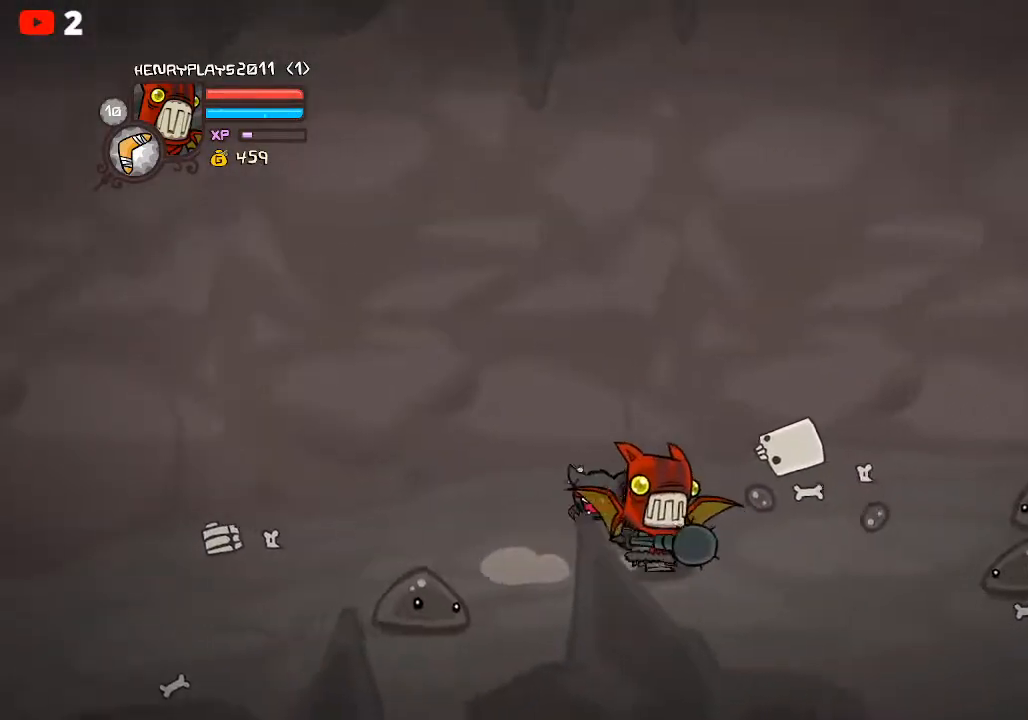
{"buttons": [], "left_stick": "right", "events": [[267, "A", "down"], [367, "A", "up"]]}
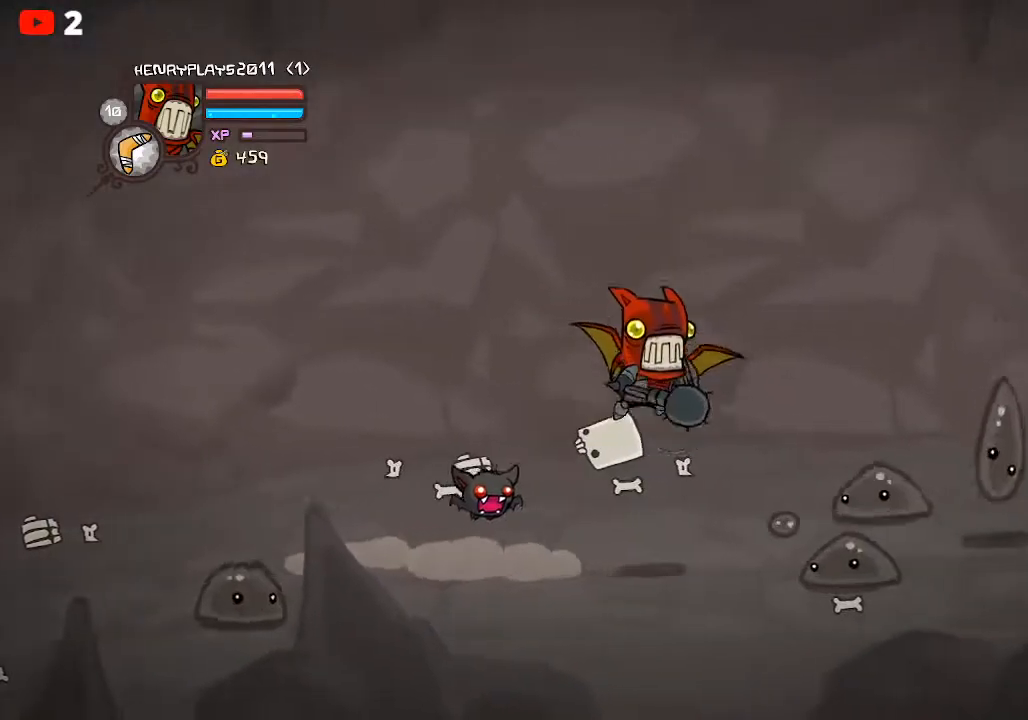
{"buttons": ["X"], "left_stick": "center", "events": [[283, "X", "down"], [417, "X", "up"], [467, "X", "down"], [467, "left_stick", "center"]]}
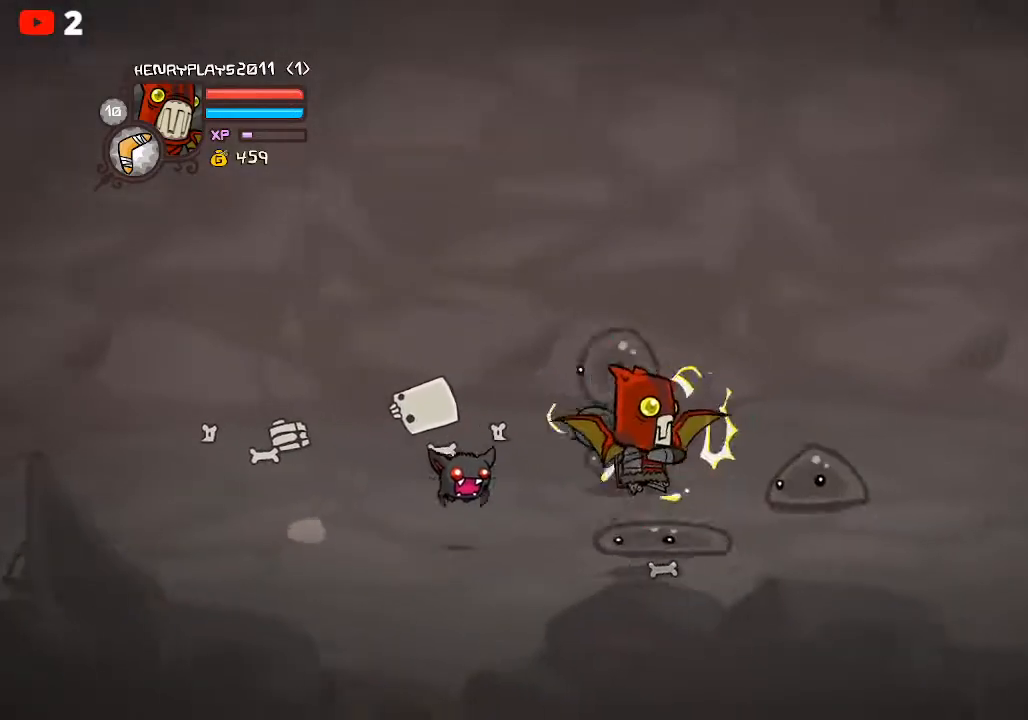
{"buttons": ["Y"], "left_stick": "right", "events": [[83, "X", "up"], [150, "left_stick", "up"], [183, "Y", "down"], [200, "left_stick", "up-right"], [300, "Y", "up"], [400, "Y", "down"], [450, "left_stick", "right"]]}
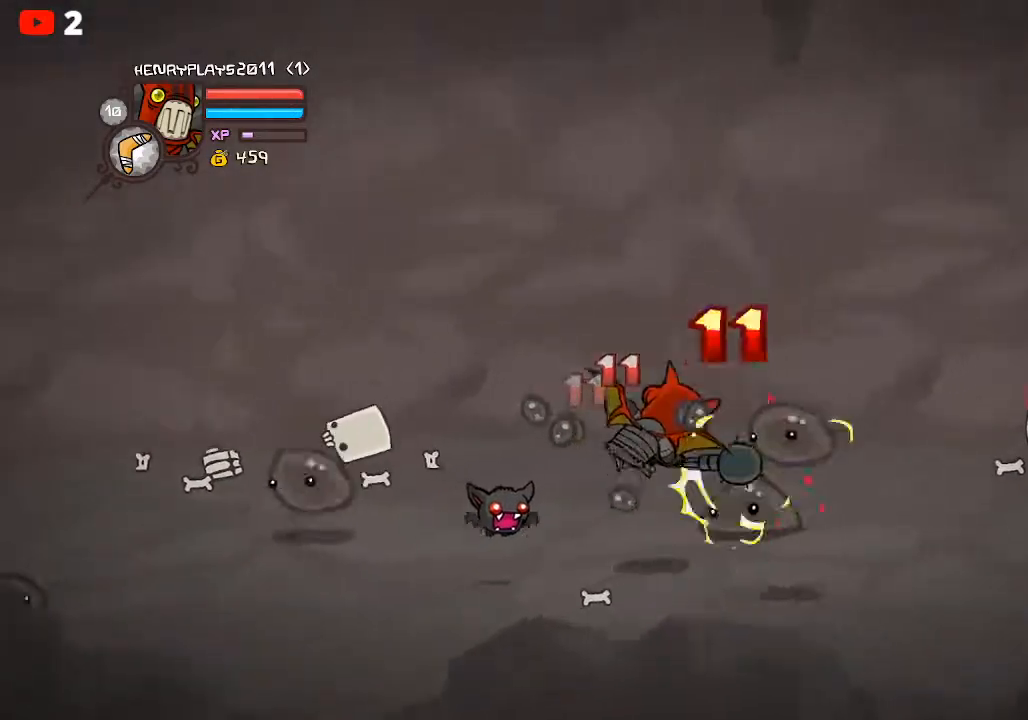
{"buttons": [], "left_stick": "down-right", "events": [[17, "Y", "up"], [50, "Y", "down"], [183, "Y", "up"], [250, "Y", "down"], [350, "Y", "up"], [417, "left_stick", "down-right"]]}
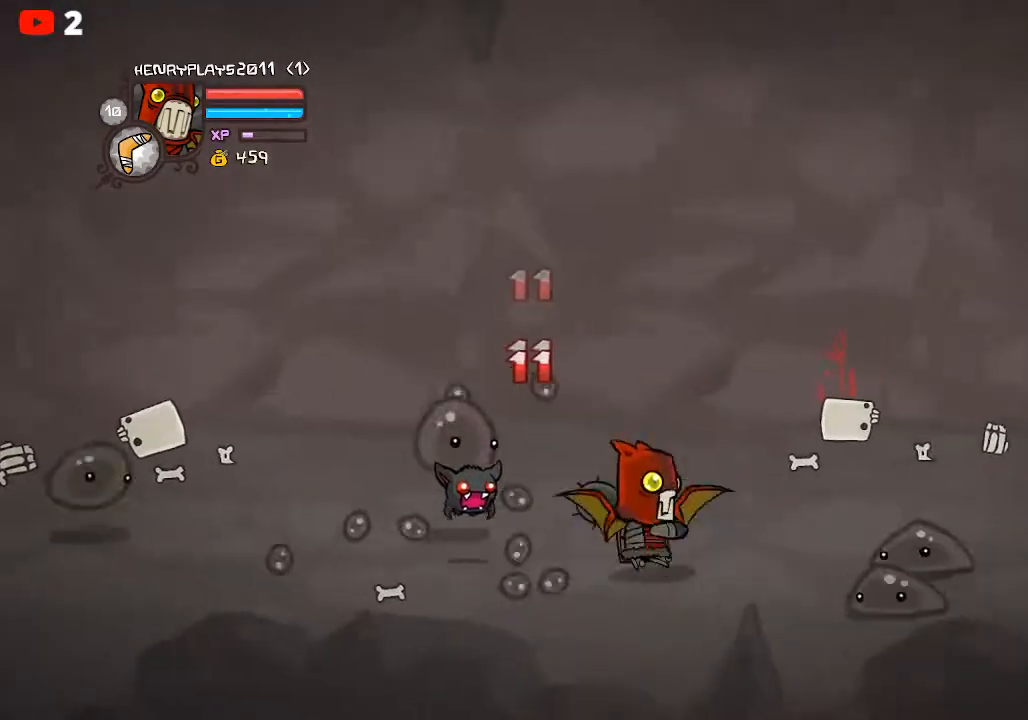
{"buttons": [], "left_stick": "left", "events": [[150, "left_stick", "up-left"], [450, "left_stick", "left"]]}
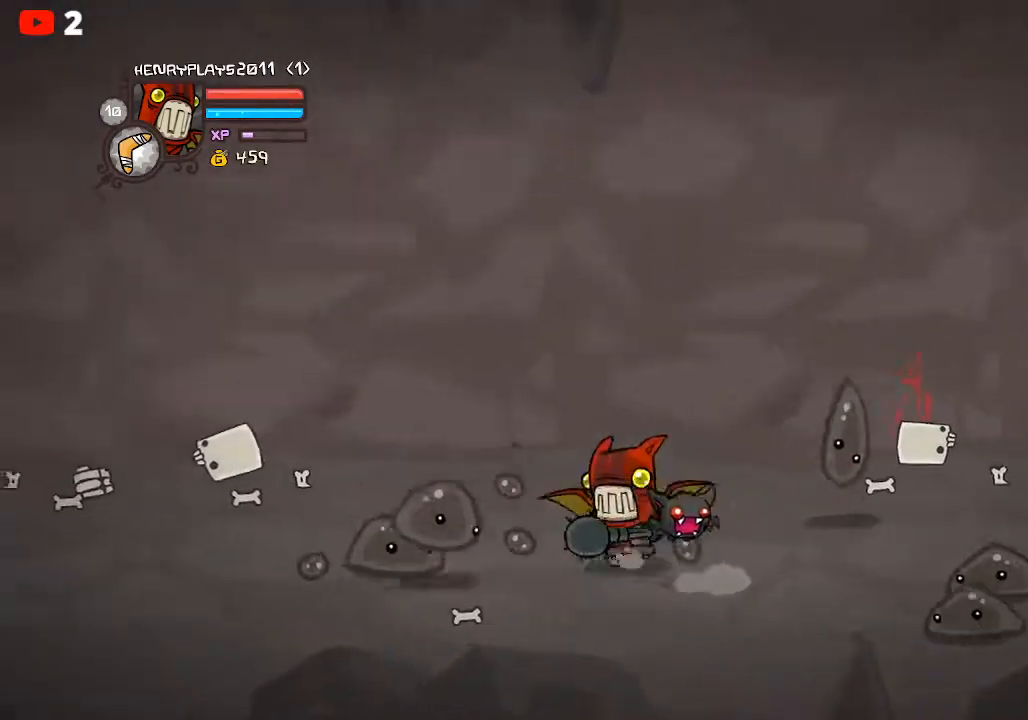
{"buttons": [], "left_stick": "center", "events": [[100, "A", "down"], [200, "A", "up"], [367, "X", "down"], [467, "left_stick", "center"], [483, "X", "up"]]}
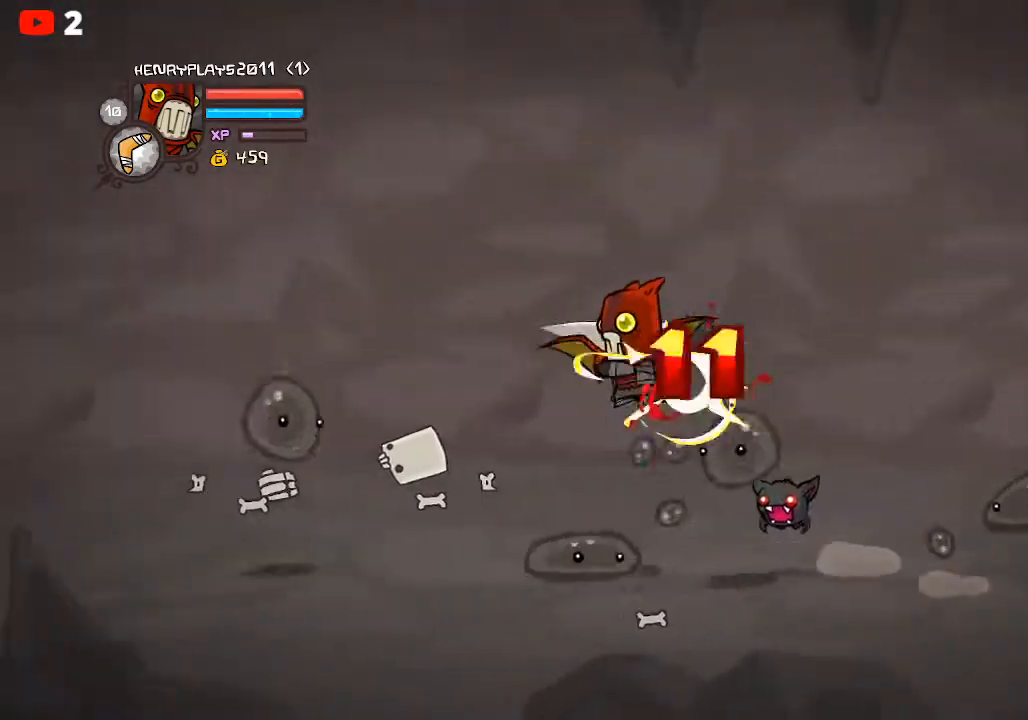
{"buttons": ["Y"], "left_stick": "center", "events": [[50, "X", "down"], [150, "left_stick", "left"], [167, "X", "up"], [267, "Y", "down"], [367, "Y", "up"], [433, "left_stick", "center"], [450, "Y", "down"]]}
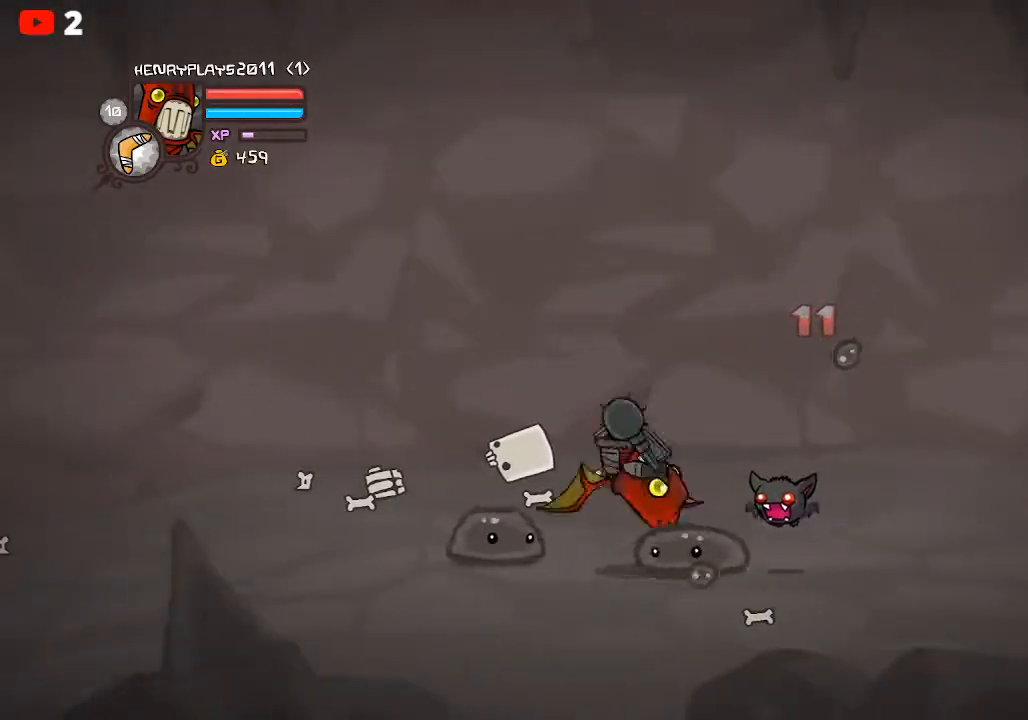
{"buttons": ["A"], "left_stick": "right", "events": [[50, "Y", "up"], [133, "left_stick", "left"], [400, "A", "down"], [450, "left_stick", "right"]]}
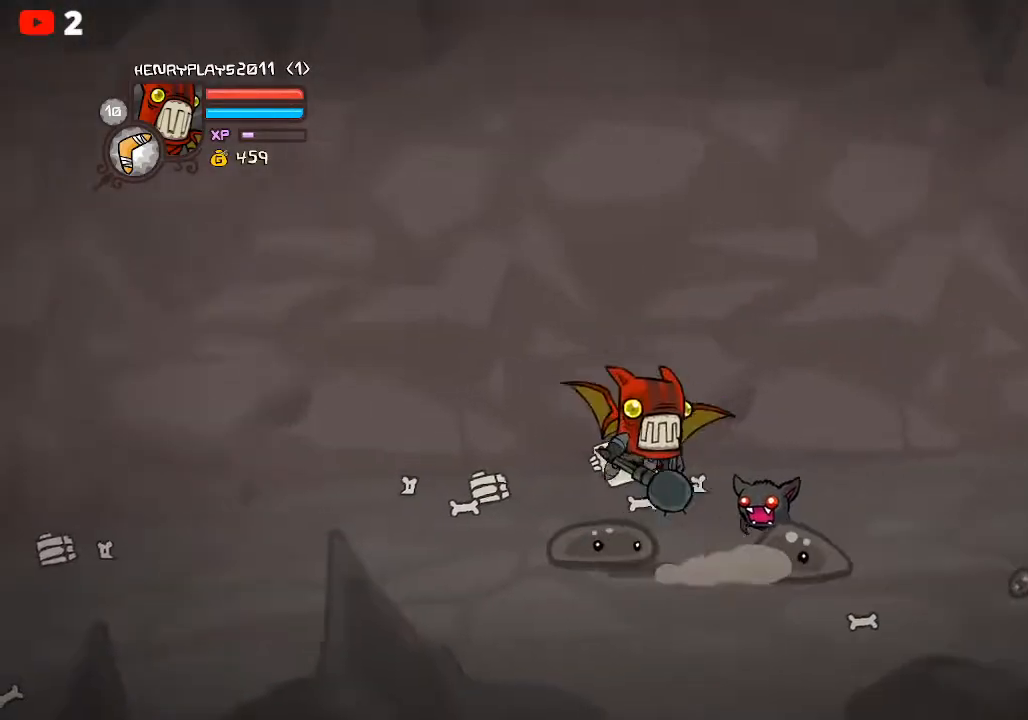
{"buttons": ["X"], "left_stick": "center", "events": [[17, "A", "up"], [150, "X", "down"], [333, "left_stick", "center"]]}
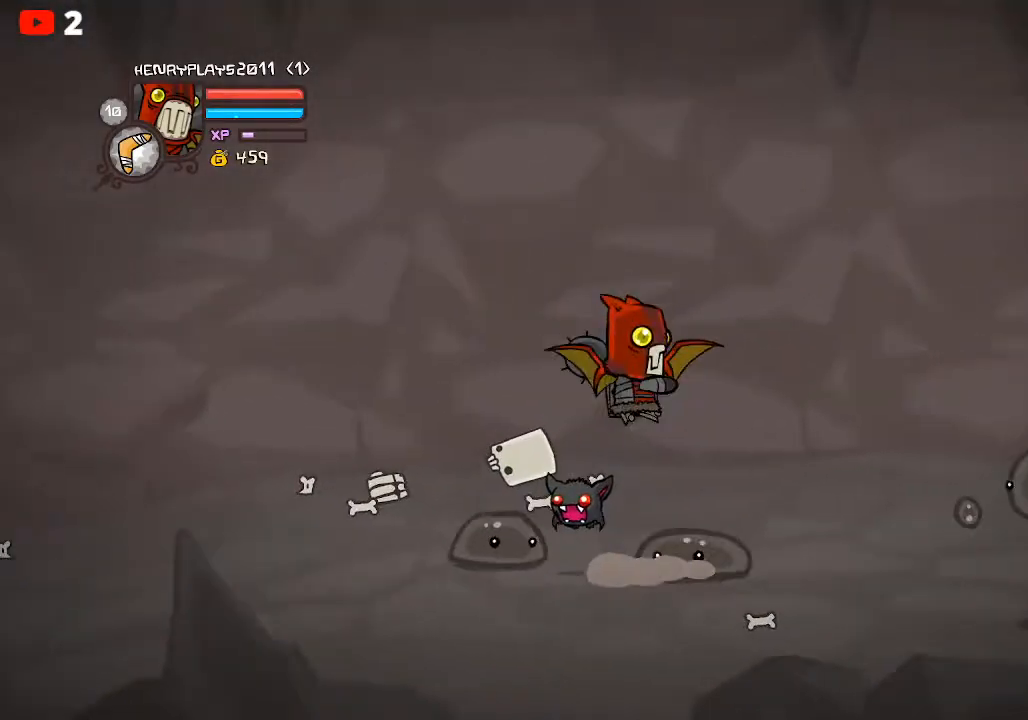
{"buttons": ["A"], "left_stick": "left", "events": [[367, "X", "up"], [367, "left_stick", "left"], [433, "A", "down"]]}
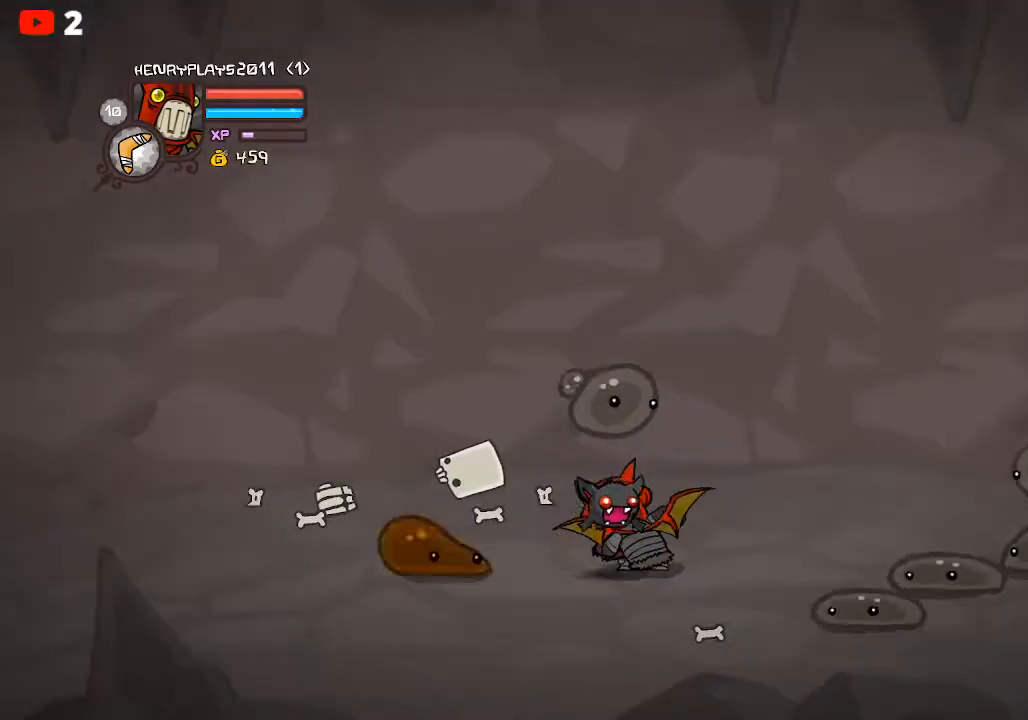
{"buttons": [], "left_stick": "right", "events": [[50, "left_stick", "right"], [133, "A", "up"]]}
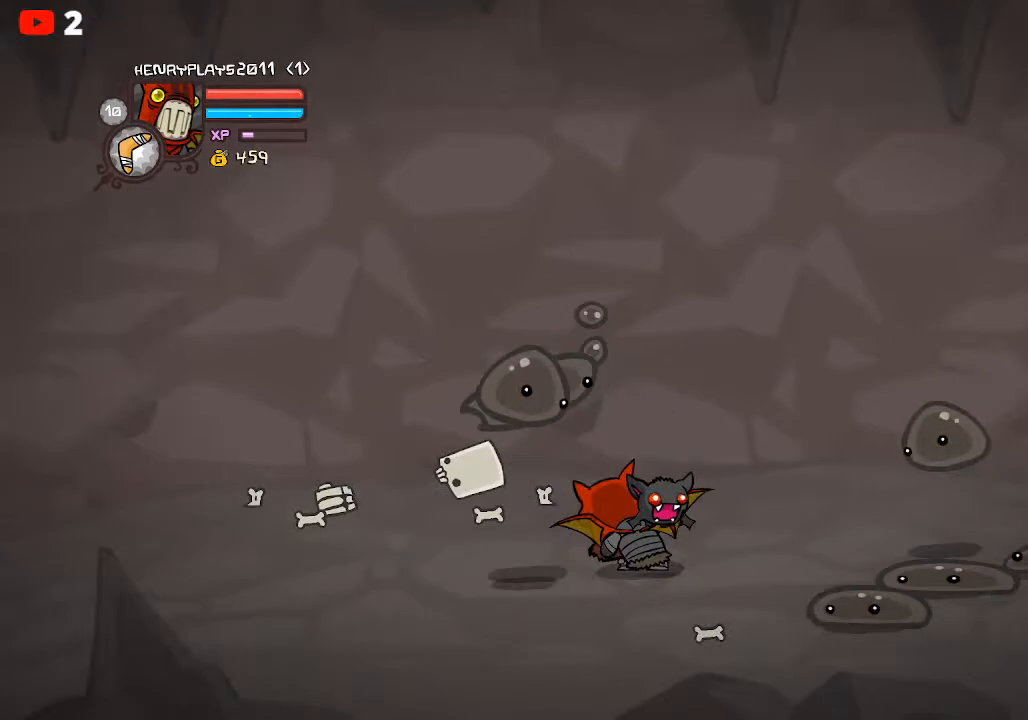
{"buttons": [], "left_stick": "left", "events": [[400, "left_stick", "left"]]}
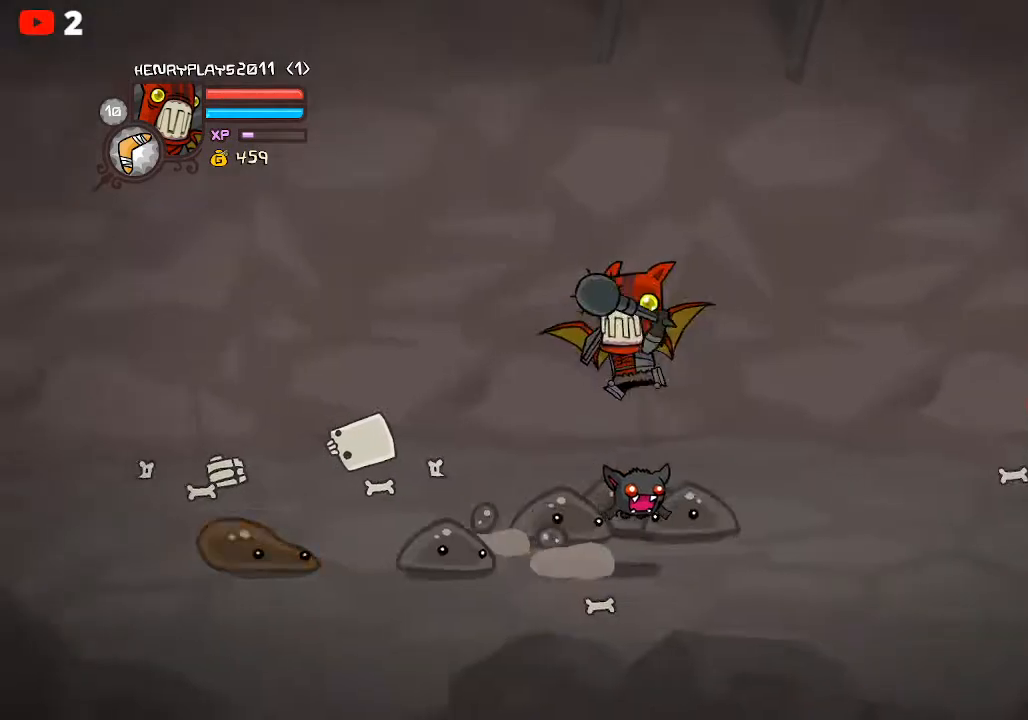
{"buttons": [], "left_stick": "up", "events": [[17, "Y", "down"], [83, "Y", "up"], [83, "left_stick", "up"]]}
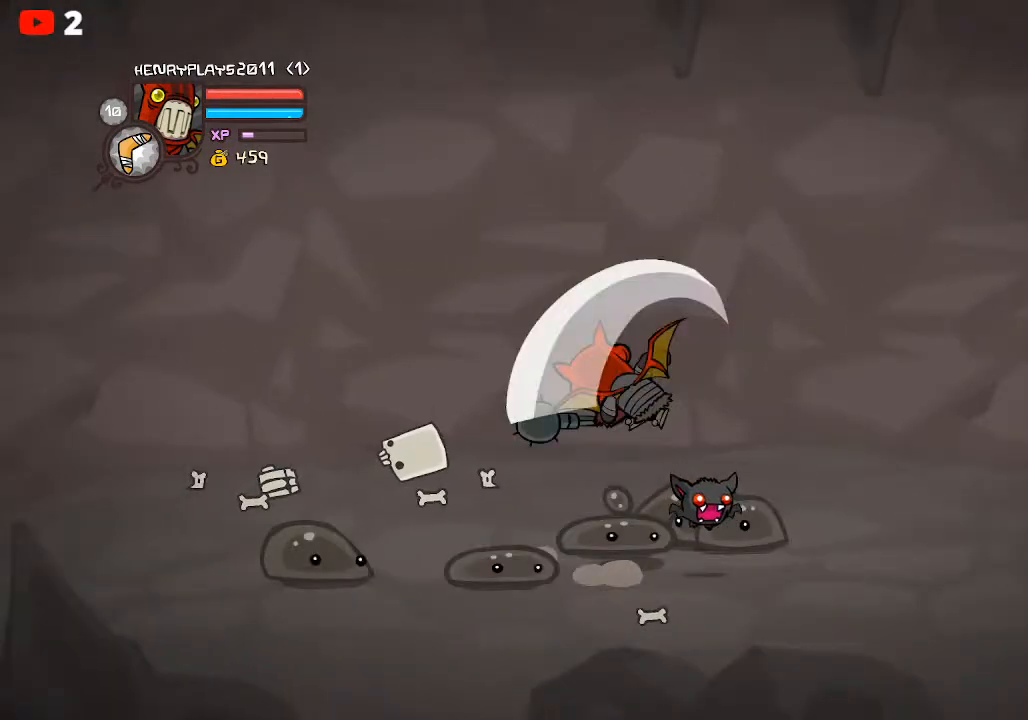
{"buttons": ["X"], "left_stick": "right", "events": [[150, "left_stick", "right"], [233, "X", "down"]]}
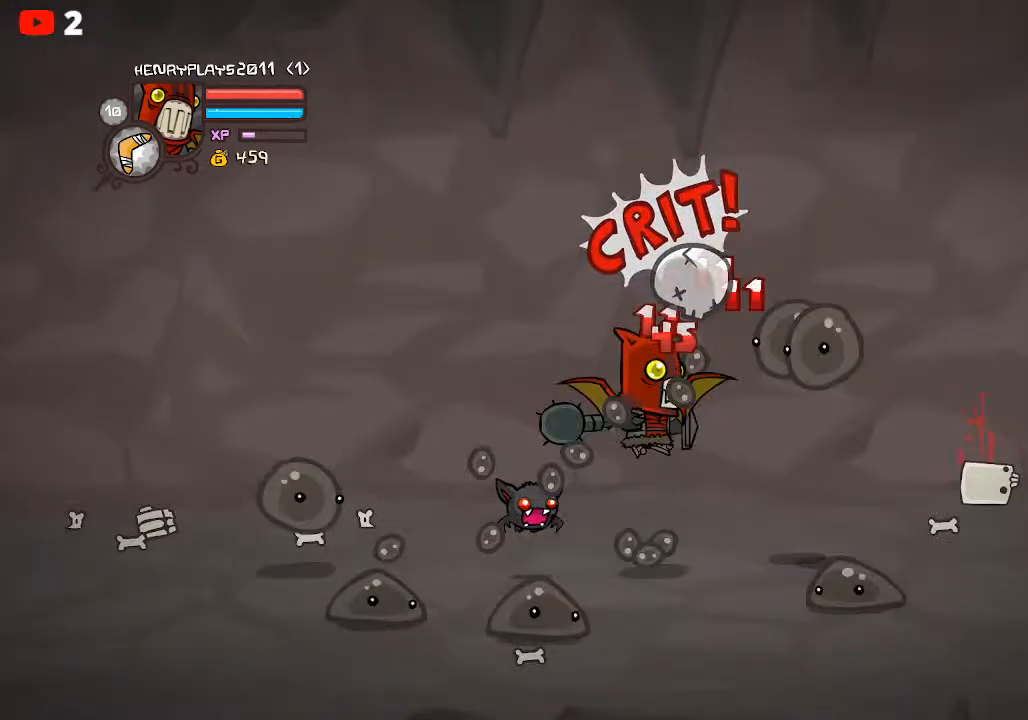
{"buttons": [], "left_stick": "down", "events": [[217, "X", "up"], [217, "Y", "down"], [283, "Y", "up"], [467, "left_stick", "down"]]}
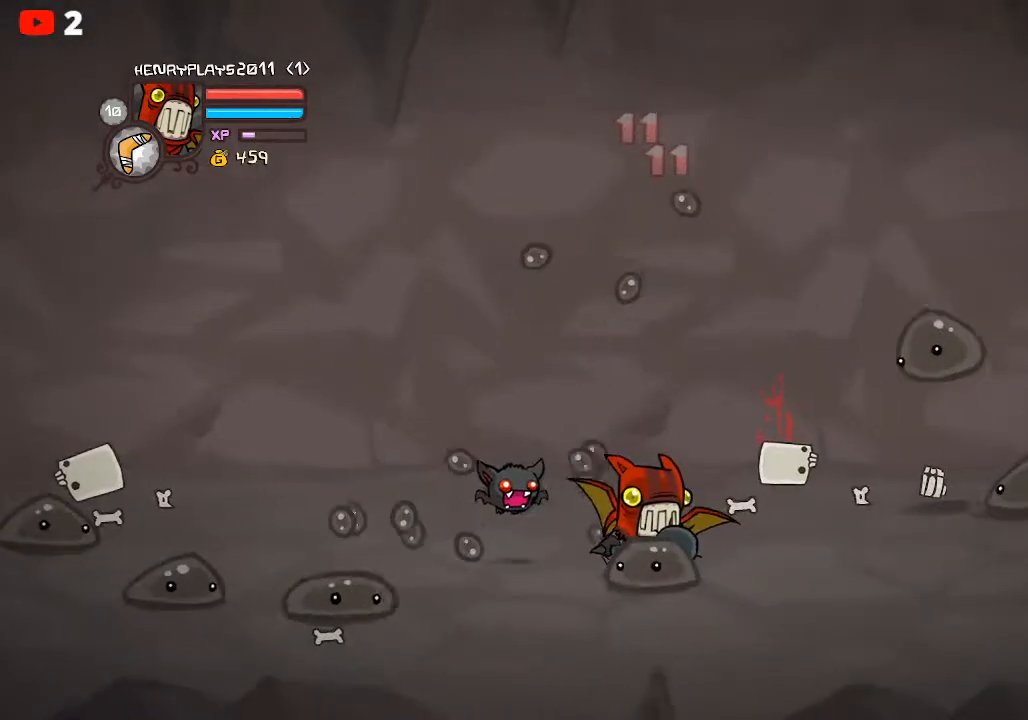
{"buttons": ["A"], "left_stick": "left", "events": [[117, "left_stick", "right"], [383, "A", "down"], [433, "left_stick", "left"]]}
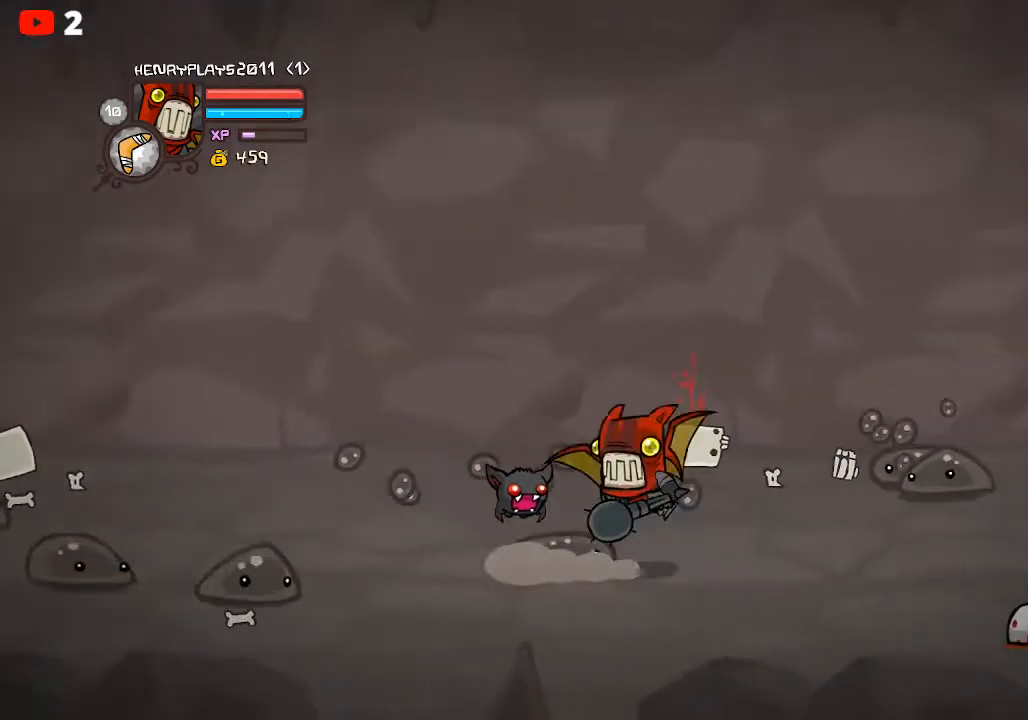
{"buttons": ["X"], "left_stick": "left", "events": [[33, "A", "up"], [167, "left_stick", "center"], [233, "X", "down"], [233, "left_stick", "left"], [383, "X", "up"], [433, "X", "down"]]}
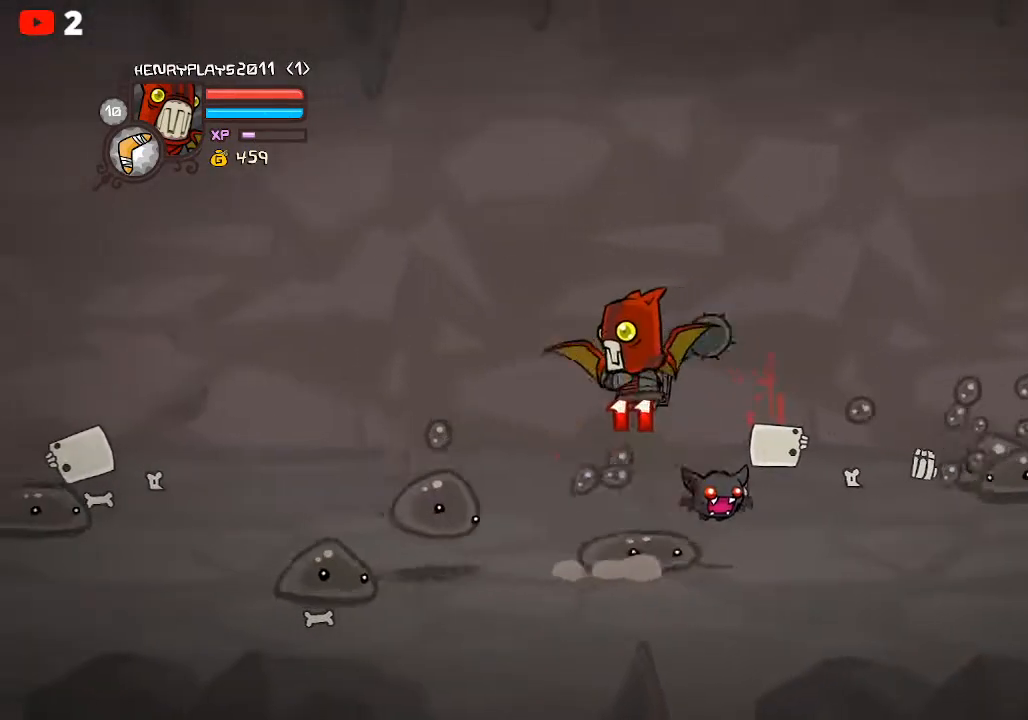
{"buttons": ["Y"], "left_stick": "left", "events": [[50, "X", "up"], [150, "Y", "down"], [217, "Y", "up"], [317, "Y", "down"], [417, "Y", "up"], [500, "Y", "down"]]}
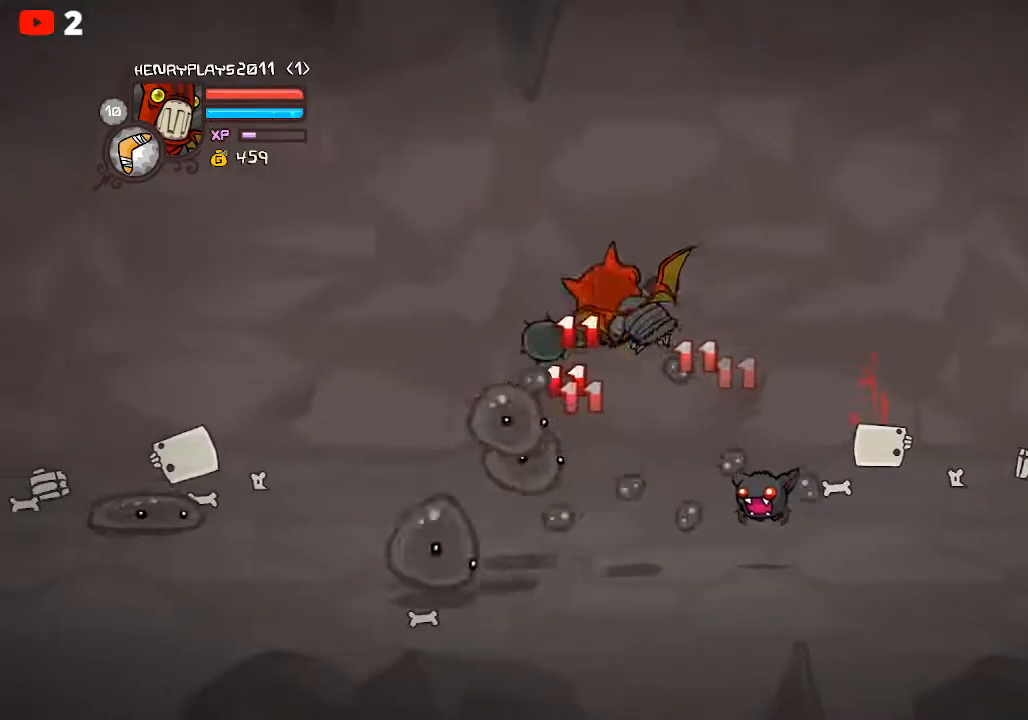
{"buttons": [], "left_stick": "left", "events": [[100, "Y", "up"], [167, "Y", "down"], [300, "Y", "up"], [367, "Y", "down"], [467, "Y", "up"]]}
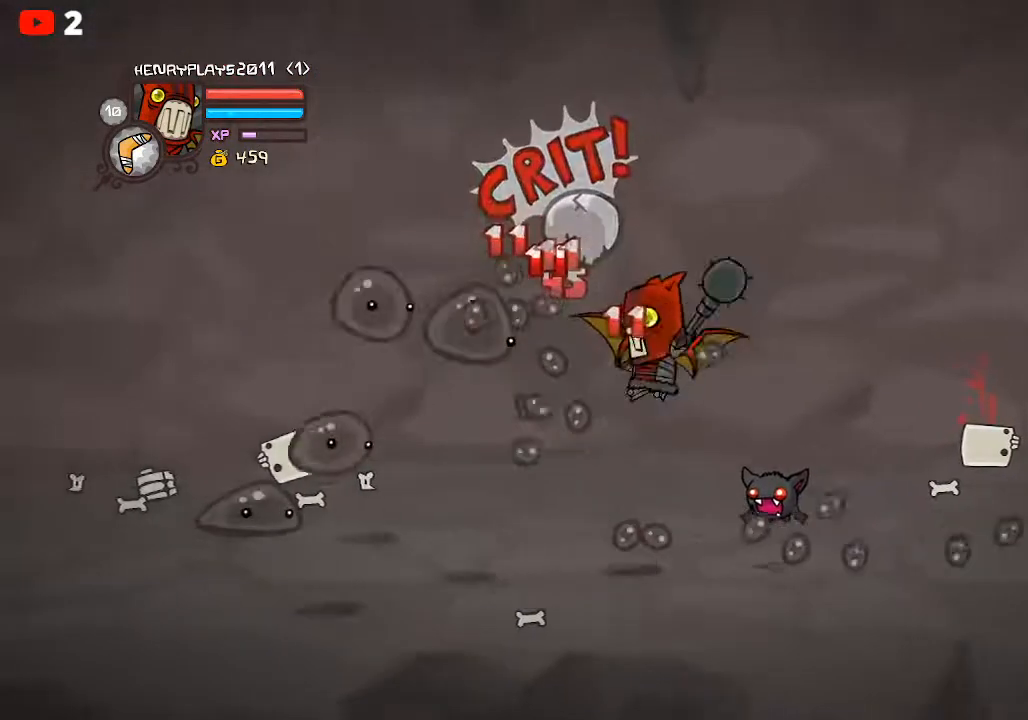
{"buttons": [], "left_stick": "left", "events": [[33, "Y", "down"], [150, "Y", "up"]]}
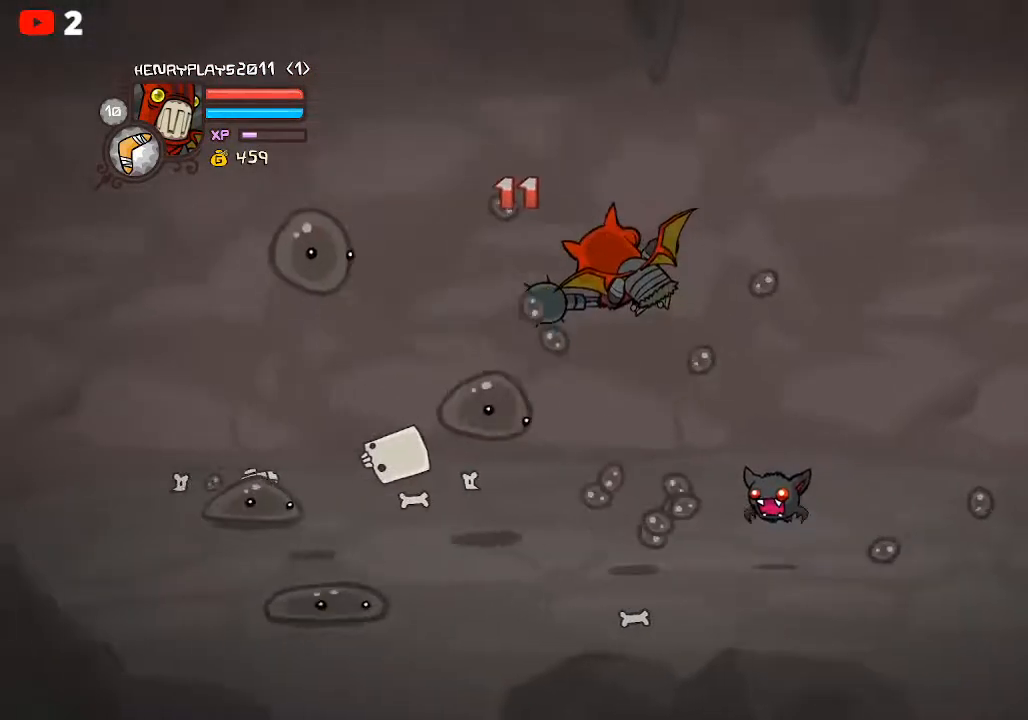
{"buttons": [], "left_stick": "up-right", "events": [[100, "left_stick", "up-left"], [467, "left_stick", "up-right"]]}
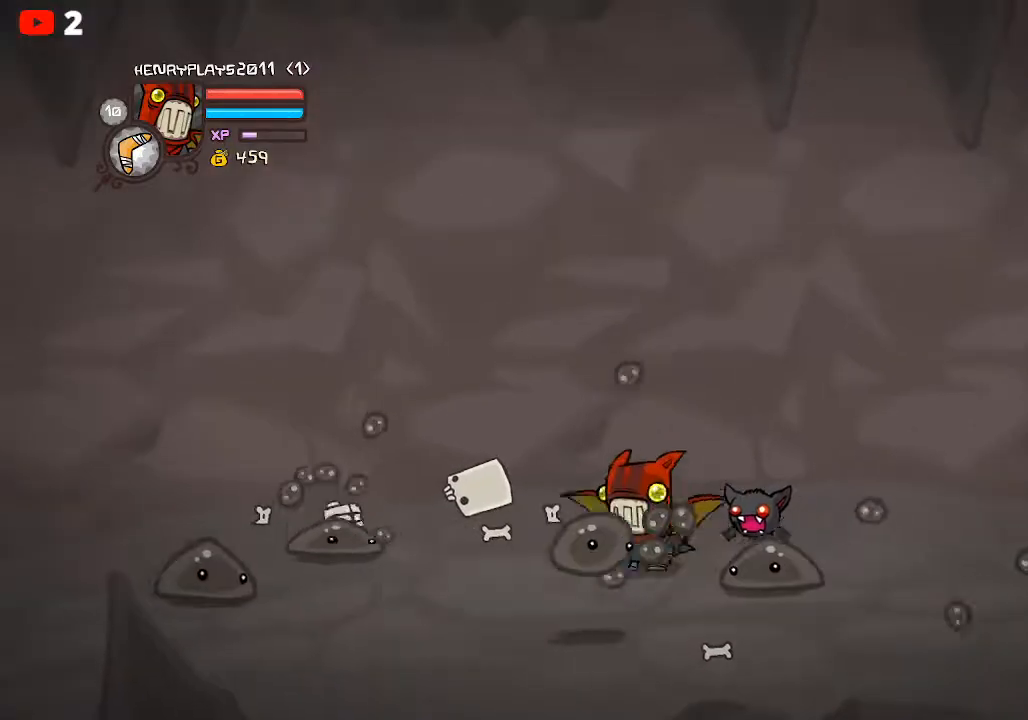
{"buttons": ["X"], "left_stick": "center", "events": [[133, "A", "down"], [133, "left_stick", "down-right"], [250, "A", "up"], [400, "left_stick", "center"], [417, "X", "down"]]}
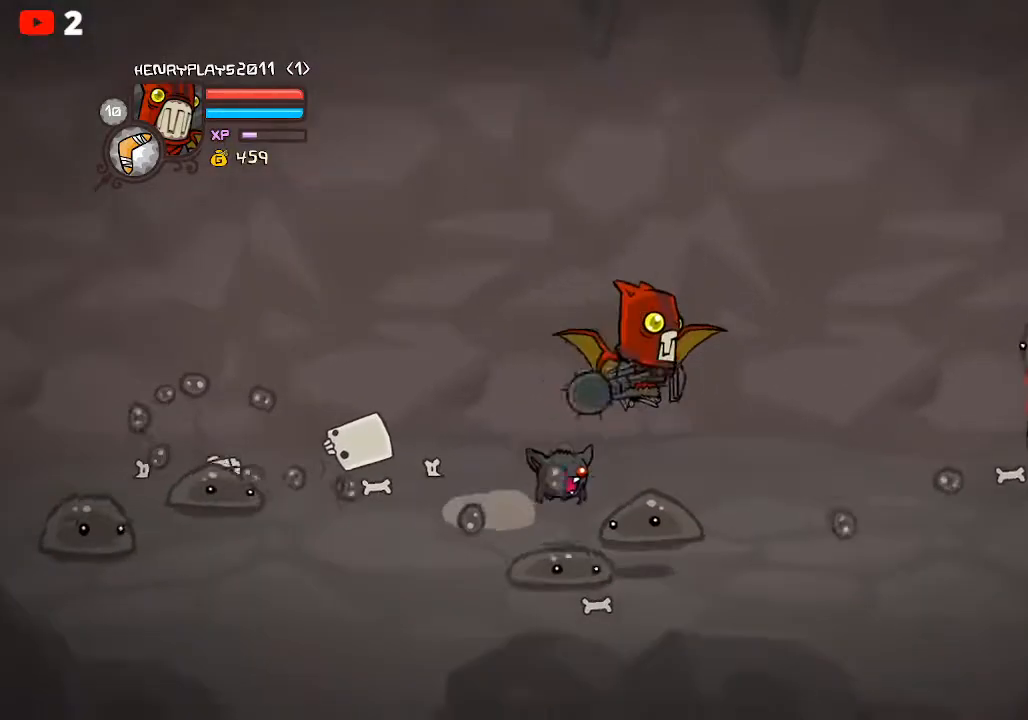
{"buttons": [], "left_stick": "left", "events": [[67, "X", "up"], [117, "X", "down"], [117, "left_stick", "up"], [233, "X", "up"], [233, "left_stick", "center"], [467, "left_stick", "left"]]}